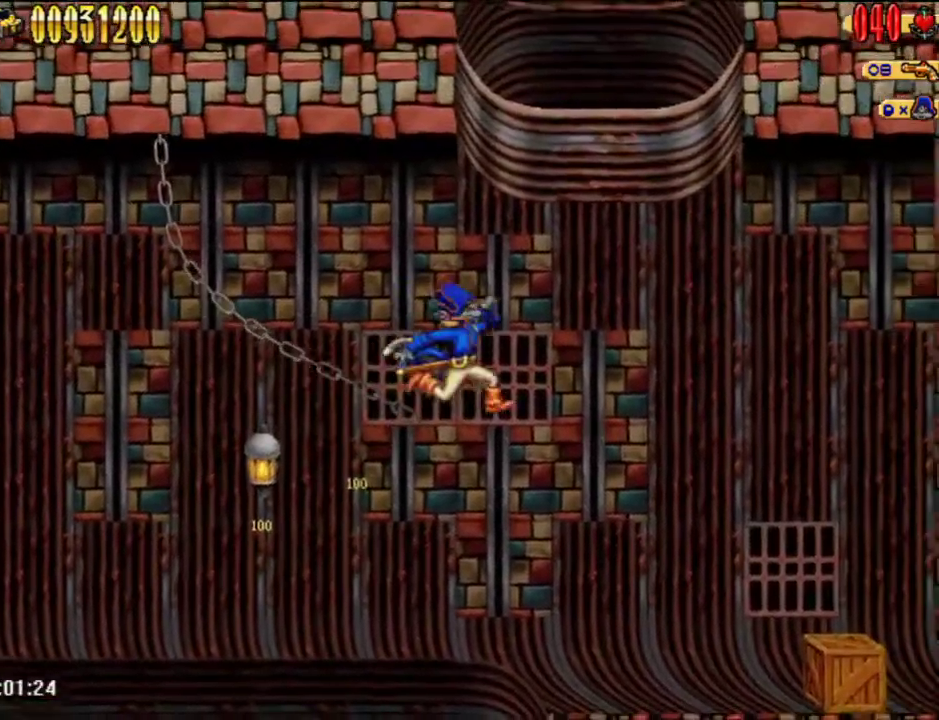
Gameplay with a controller (Nintendo layout); each line is a JSON object with the inputs held at the frame after it. "events" lists button and stick changes between this image and that frame as [ms after this image, input, new state], when the widget could be followed in between. Not read: L1 L3 R1 R3.
{"buttons": ["DPAD_RIGHT"], "left_stick": "center", "right_stick": "center", "events": []}
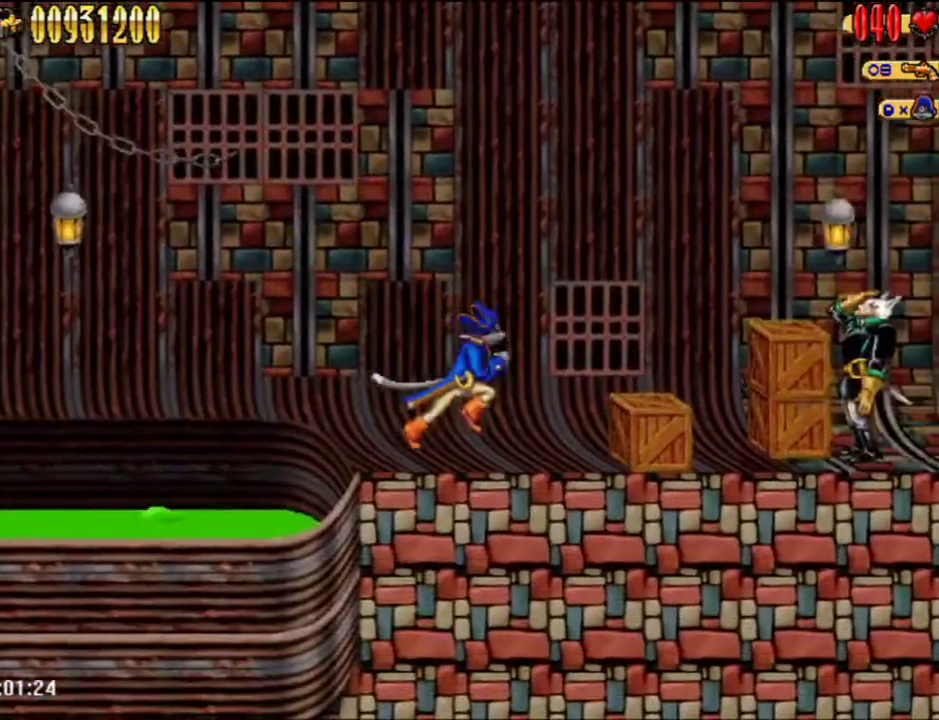
{"buttons": ["DPAD_RIGHT"], "left_stick": "center", "right_stick": "center", "events": [[300, "A", "down"], [350, "A", "up"], [417, "B", "down"], [483, "B", "up"]]}
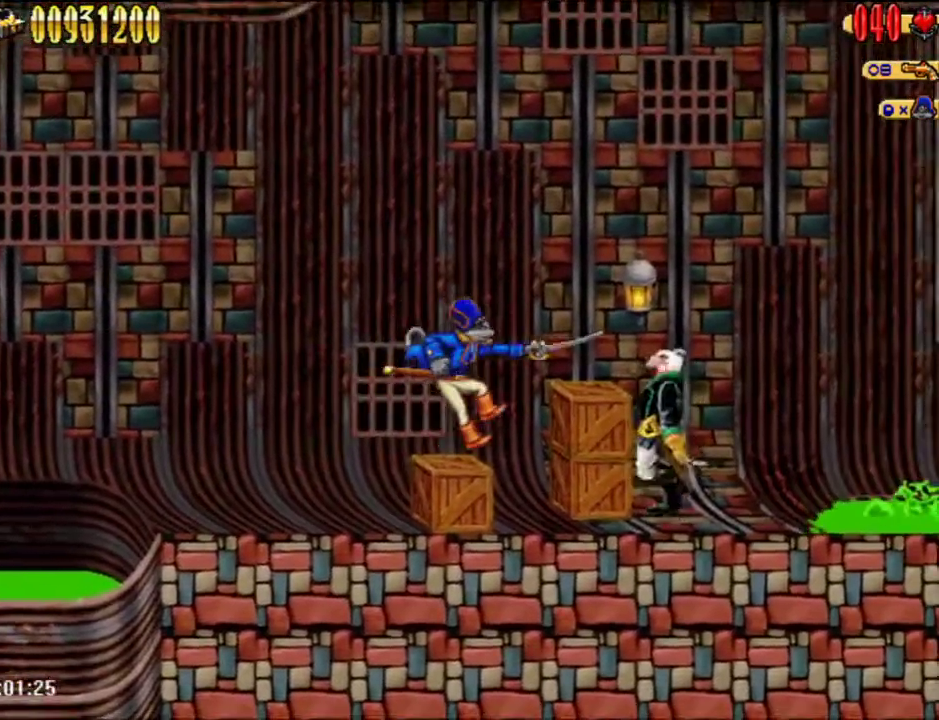
{"buttons": ["DPAD_RIGHT"], "left_stick": "center", "right_stick": "center", "events": []}
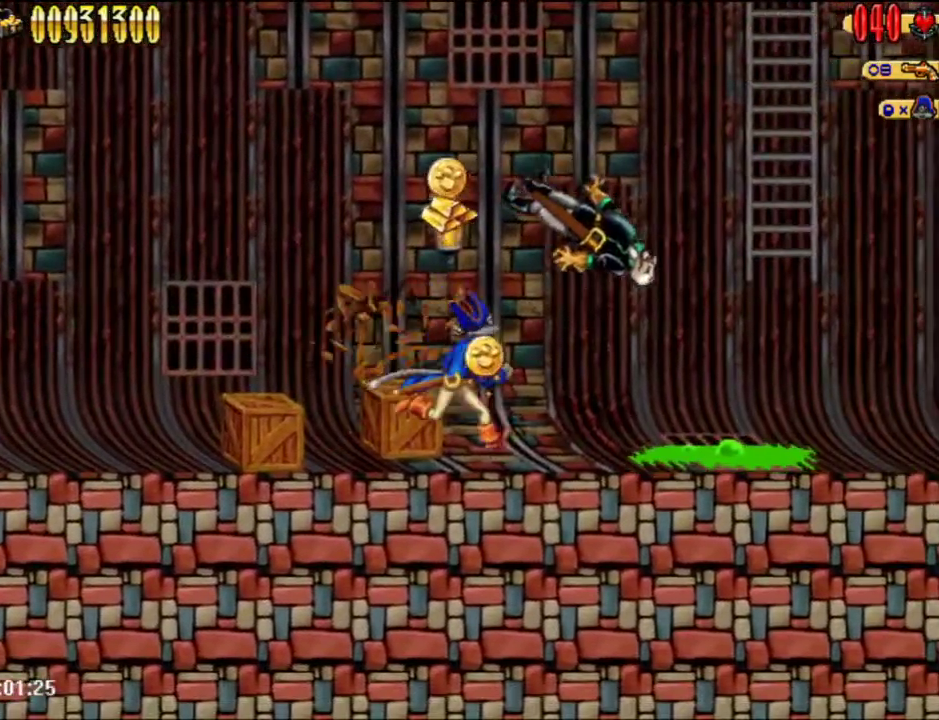
{"buttons": ["A", "DPAD_RIGHT"], "left_stick": "center", "right_stick": "center", "events": [[350, "A", "down"]]}
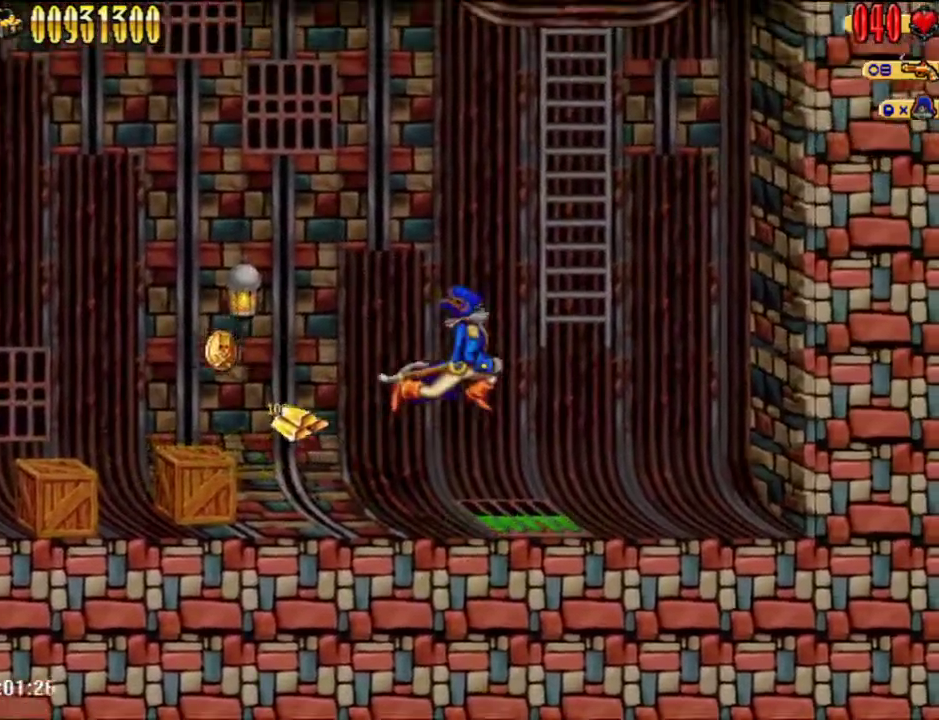
{"buttons": ["A"], "left_stick": "center", "right_stick": "center", "events": [[200, "DPAD_UP", "down"], [267, "A", "up"], [300, "DPAD_UP", "up"], [333, "A", "down"], [333, "DPAD_RIGHT", "up"]]}
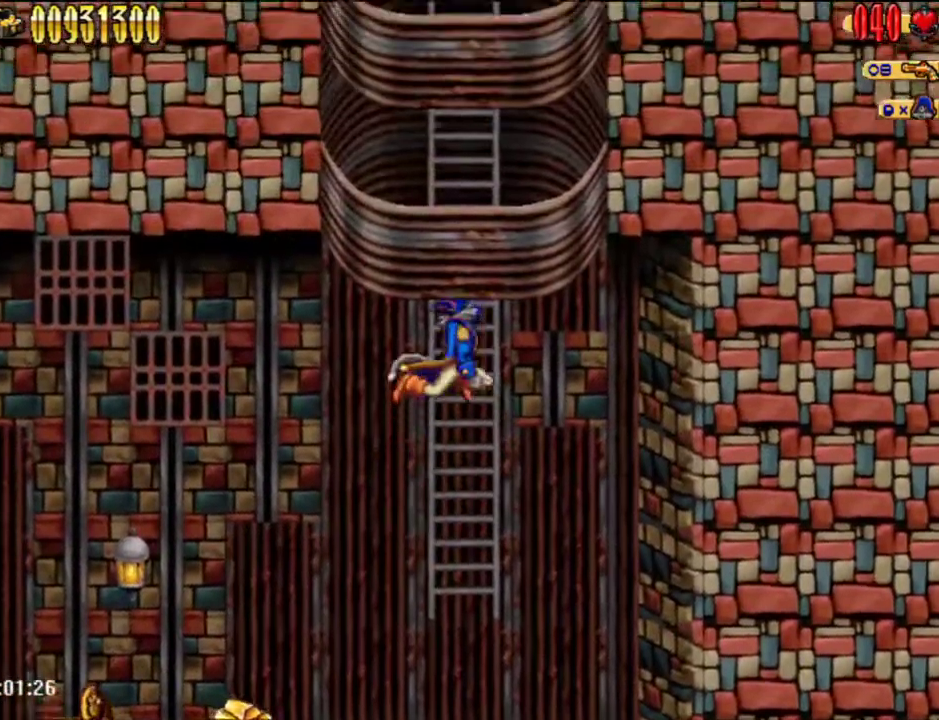
{"buttons": ["A", "DPAD_UP"], "left_stick": "center", "right_stick": "center", "events": [[100, "DPAD_UP", "down"], [133, "A", "up"], [167, "DPAD_UP", "up"], [200, "A", "down"], [483, "DPAD_UP", "down"]]}
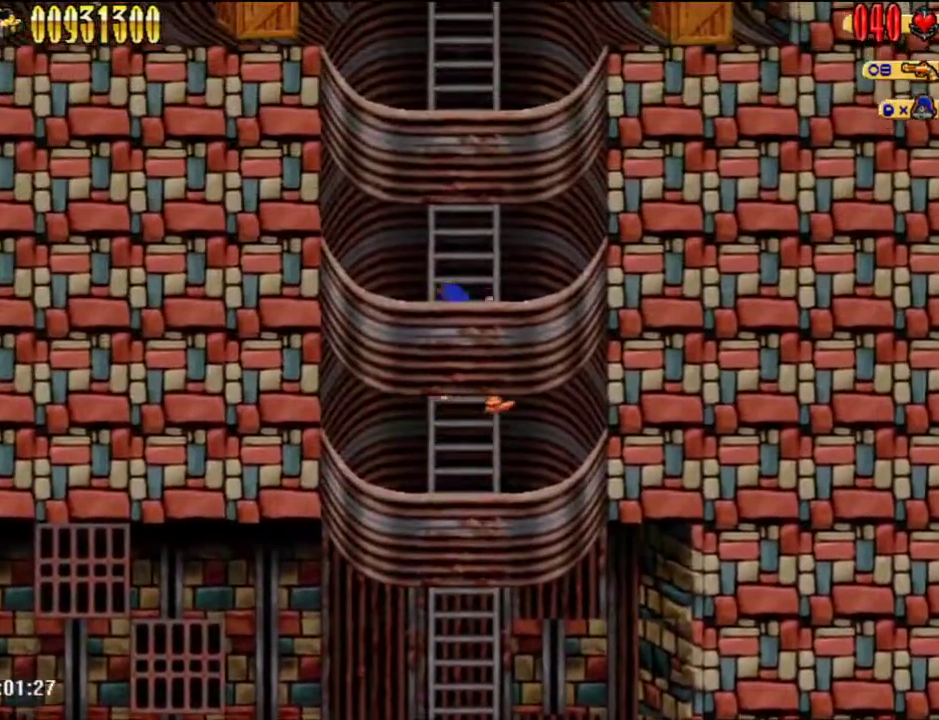
{"buttons": ["DPAD_UP", "DPAD_RIGHT"], "left_stick": "center", "right_stick": "center", "events": [[17, "A", "up"], [67, "A", "down"], [67, "DPAD_UP", "up"], [383, "DPAD_RIGHT", "down"], [383, "DPAD_UP", "down"], [417, "A", "up"]]}
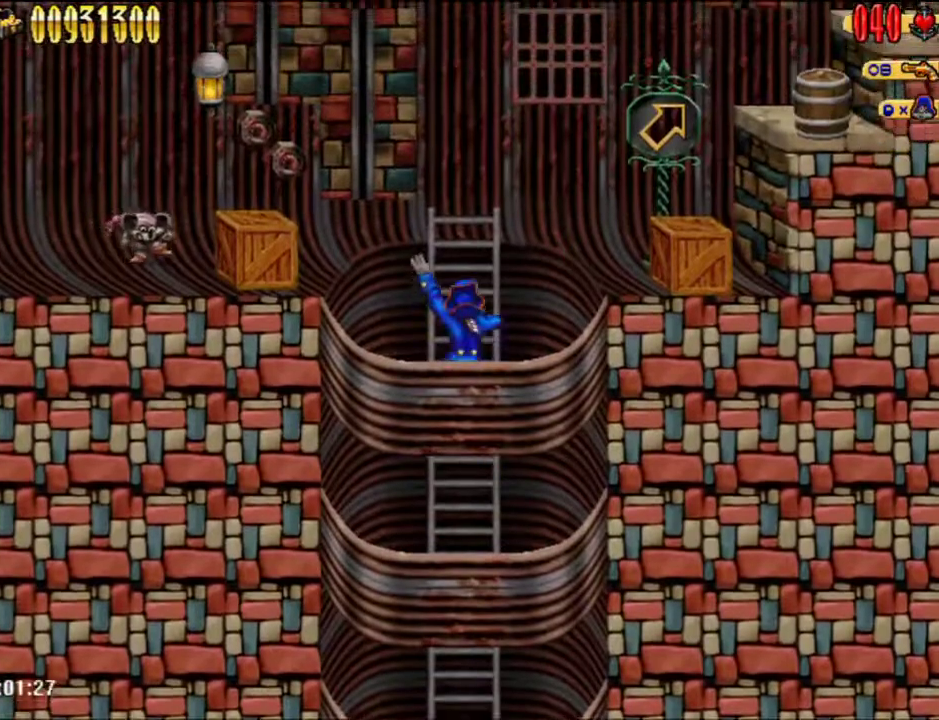
{"buttons": ["DPAD_RIGHT"], "left_stick": "center", "right_stick": "center", "events": [[17, "DPAD_UP", "up"], [33, "A", "down"], [300, "A", "up"]]}
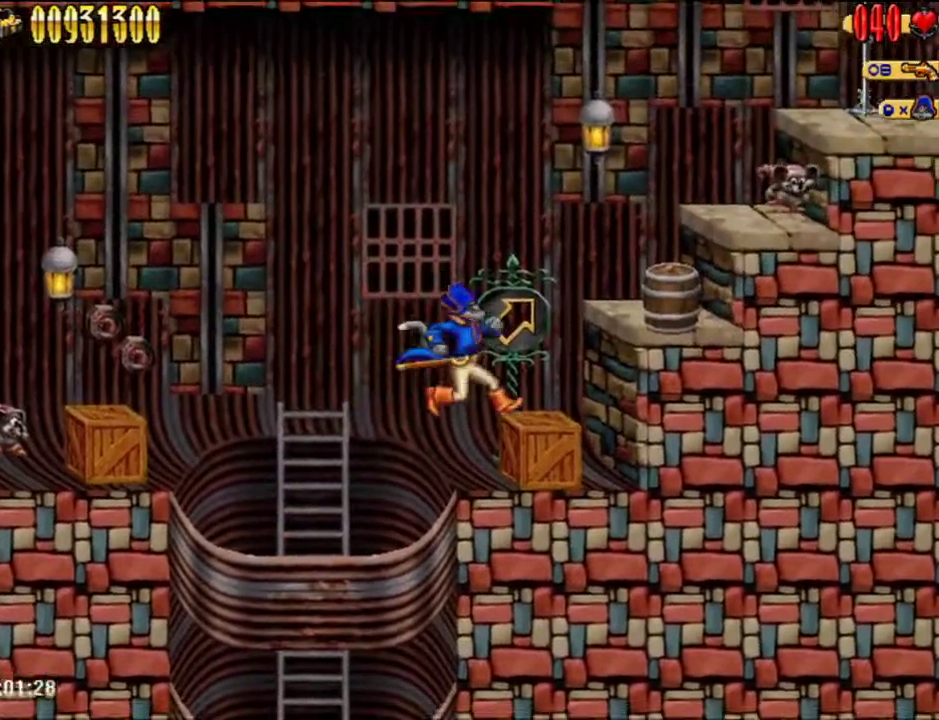
{"buttons": ["DPAD_RIGHT"], "left_stick": "center", "right_stick": "center", "events": [[67, "A", "down"], [317, "A", "up"]]}
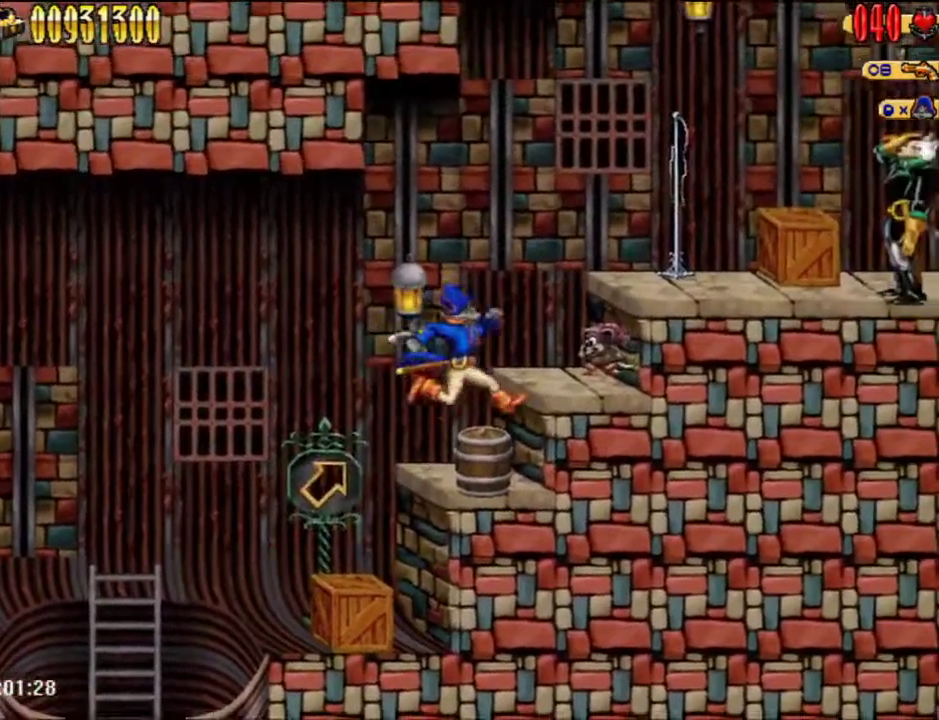
{"buttons": ["A", "L2", "DPAD_RIGHT"], "left_stick": "center", "right_stick": "center", "events": [[133, "A", "down"], [417, "L2", "down"]]}
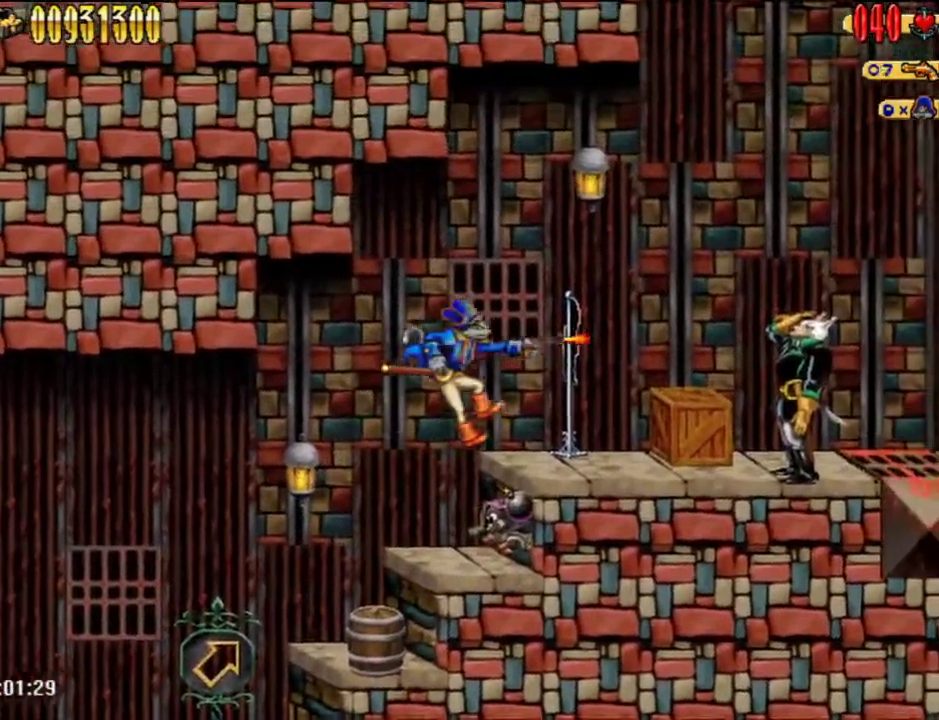
{"buttons": ["DPAD_RIGHT"], "left_stick": "center", "right_stick": "center", "events": [[50, "A", "up"], [67, "L2", "up"], [383, "A", "down"], [483, "A", "up"]]}
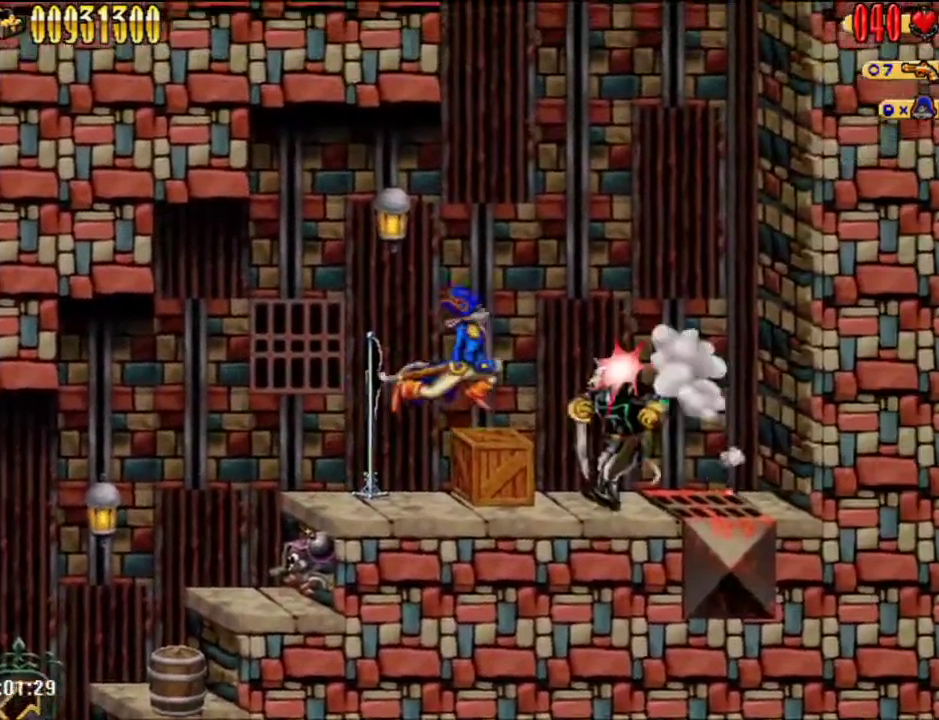
{"buttons": ["DPAD_RIGHT"], "left_stick": "center", "right_stick": "center", "events": [[100, "B", "down"], [233, "B", "up"]]}
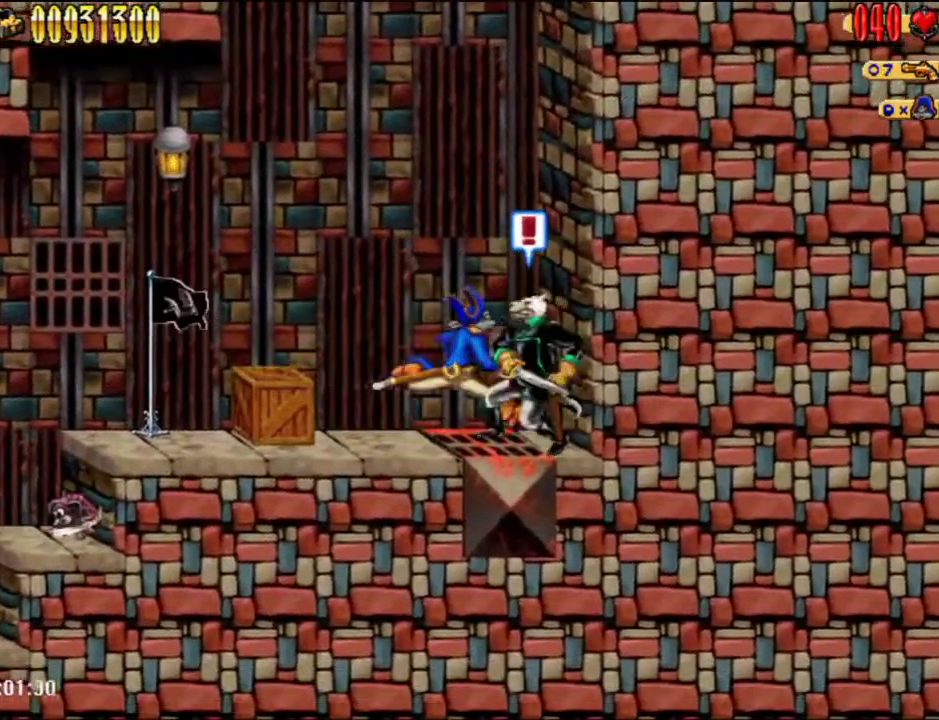
{"buttons": [], "left_stick": "center", "right_stick": "center", "events": [[100, "B", "down"], [100, "DPAD_RIGHT", "up"], [233, "B", "up"]]}
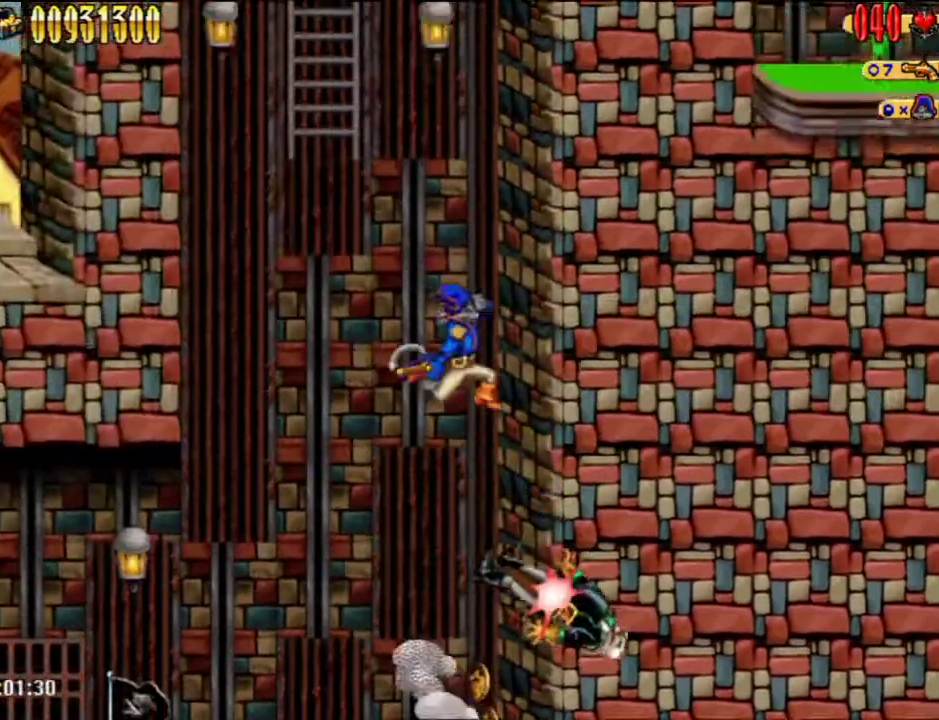
{"buttons": ["A"], "left_stick": "center", "right_stick": "center", "events": [[17, "DPAD_LEFT", "down"], [133, "DPAD_UP", "down"], [333, "DPAD_LEFT", "up"], [333, "DPAD_UP", "up"], [350, "A", "down"]]}
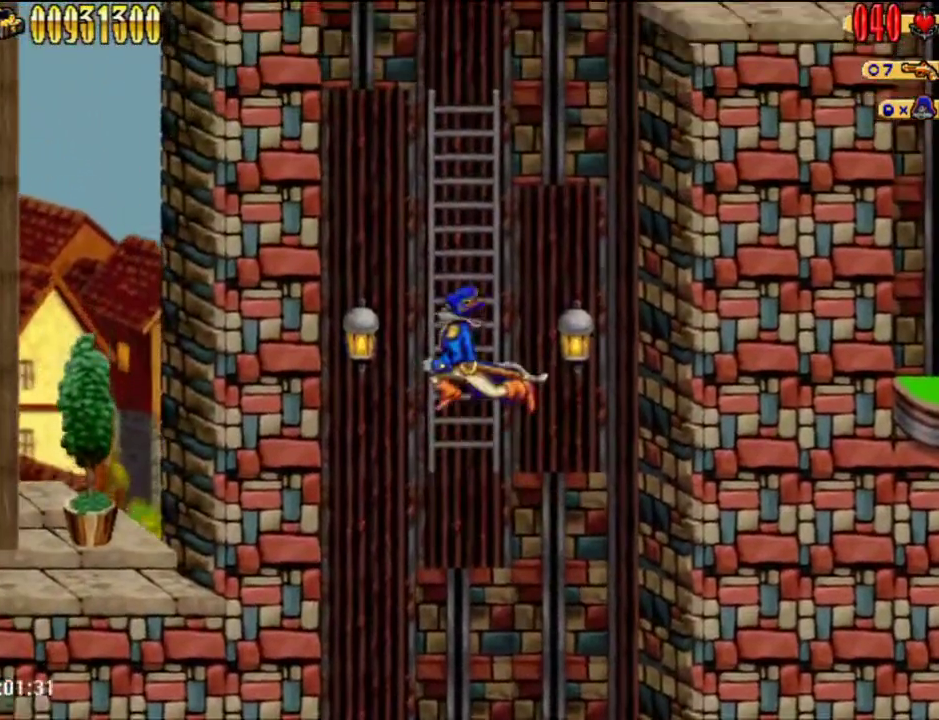
{"buttons": ["DPAD_UP", "DPAD_RIGHT"], "left_stick": "center", "right_stick": "center", "events": [[200, "DPAD_RIGHT", "down"], [200, "DPAD_UP", "down"], [233, "A", "up"]]}
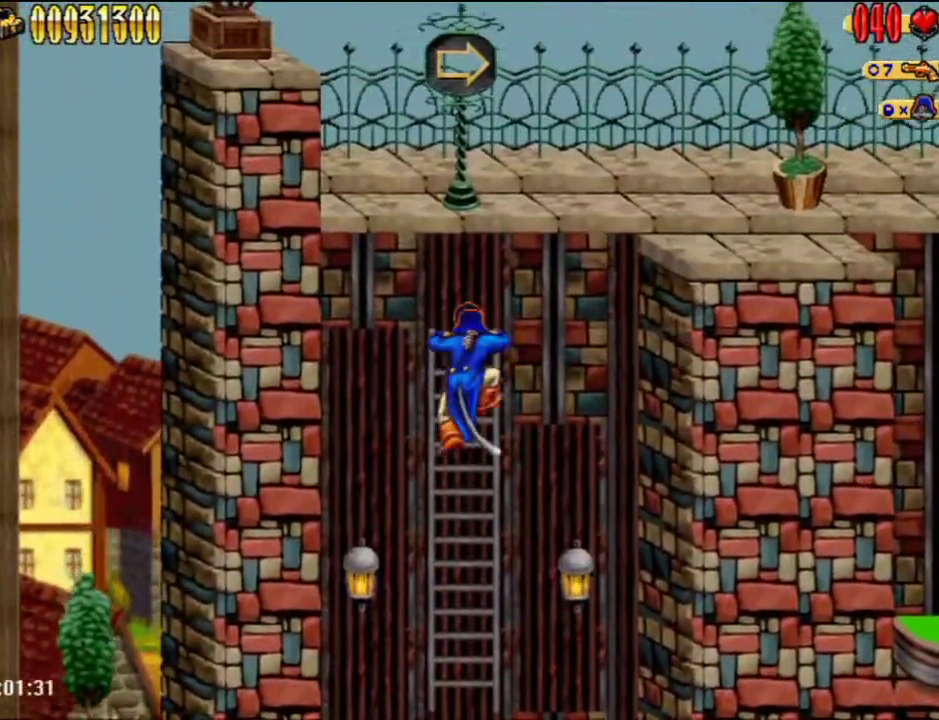
{"buttons": ["A", "DPAD_RIGHT"], "left_stick": "center", "right_stick": "center", "events": [[67, "DPAD_UP", "up"], [100, "A", "down"]]}
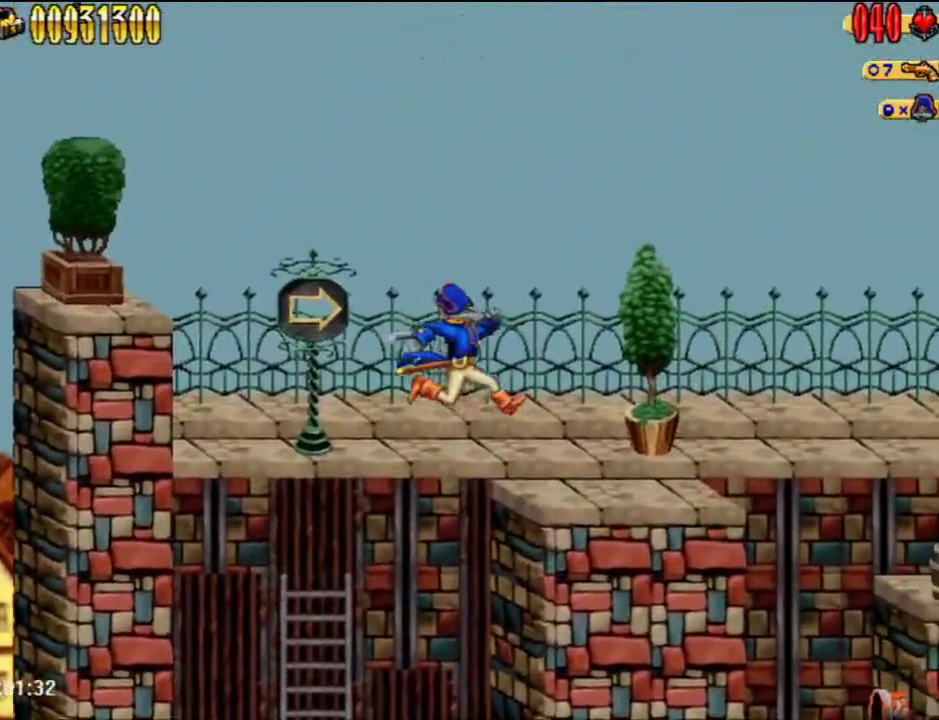
{"buttons": ["DPAD_RIGHT"], "left_stick": "center", "right_stick": "center", "events": [[67, "A", "up"]]}
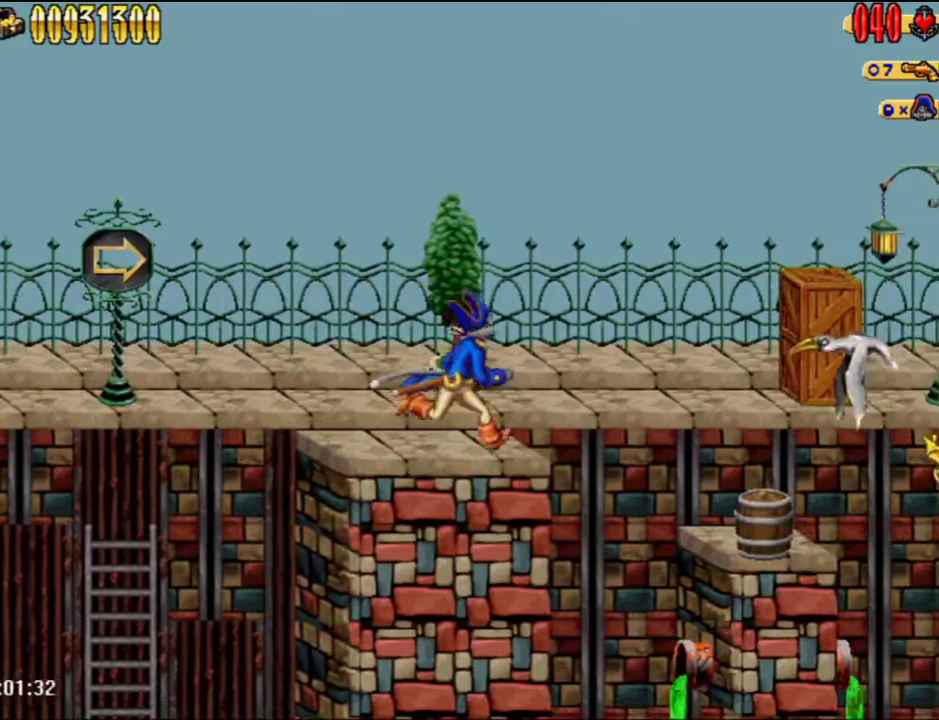
{"buttons": ["X", "DPAD_RIGHT"], "left_stick": "center", "right_stick": "center", "events": [[167, "A", "down"], [267, "A", "up"], [417, "X", "down"]]}
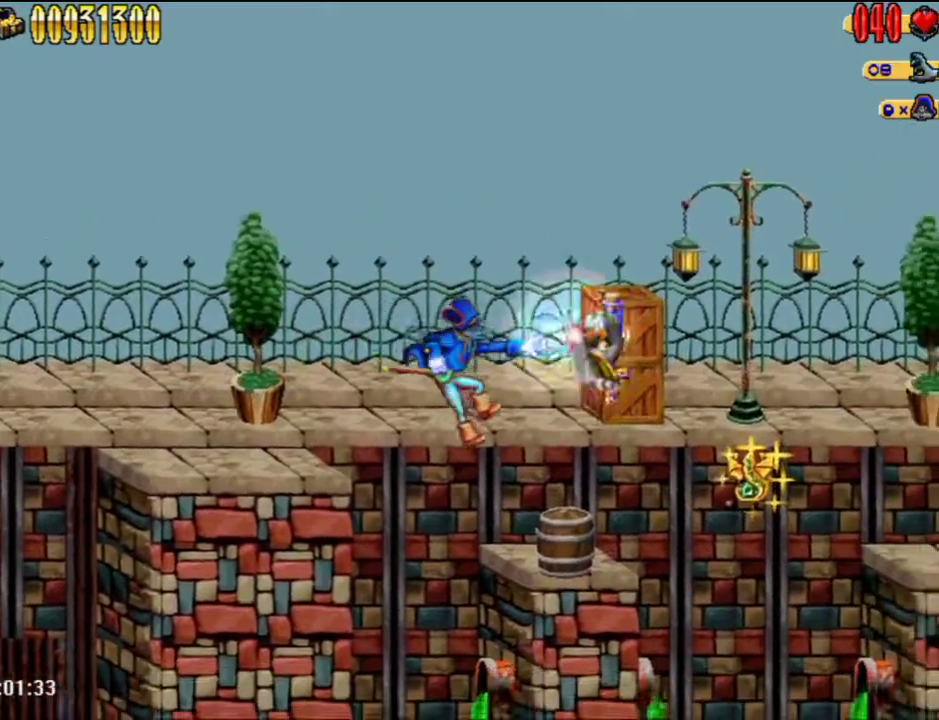
{"buttons": ["A", "DPAD_RIGHT"], "left_stick": "center", "right_stick": "center", "events": [[33, "X", "up"], [417, "A", "down"]]}
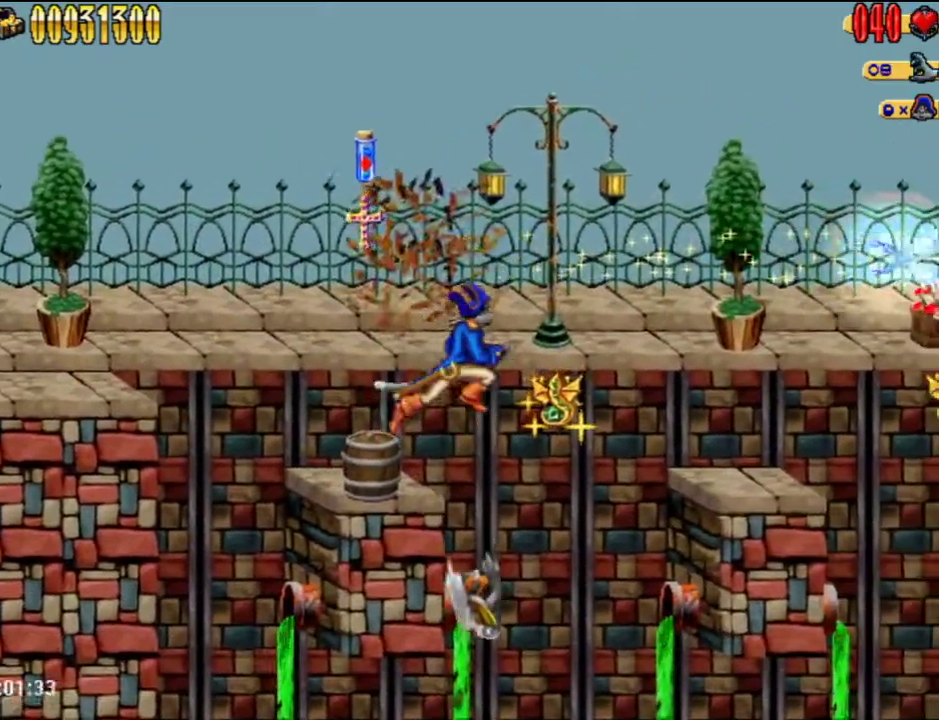
{"buttons": ["DPAD_RIGHT"], "left_stick": "center", "right_stick": "center", "events": [[317, "A", "up"]]}
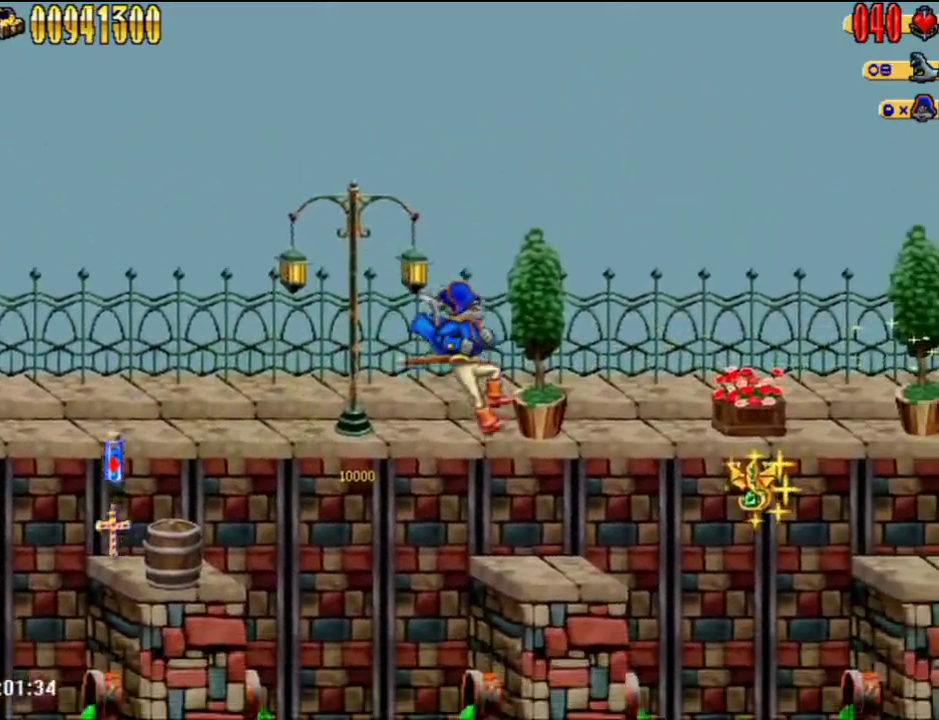
{"buttons": ["A", "DPAD_RIGHT"], "left_stick": "center", "right_stick": "center", "events": [[417, "A", "down"]]}
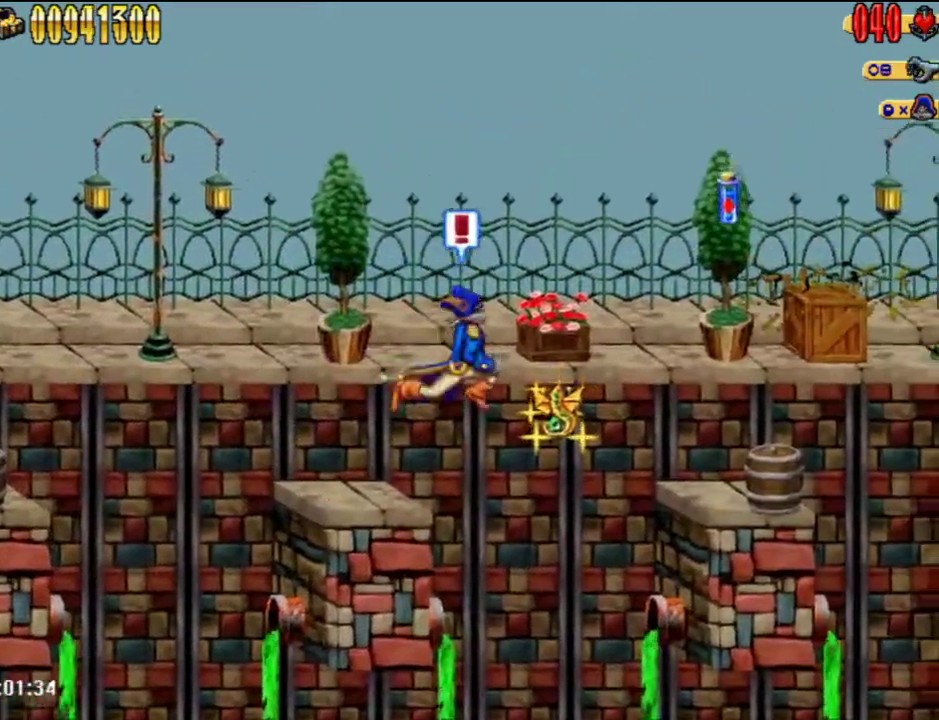
{"buttons": ["DPAD_RIGHT"], "left_stick": "center", "right_stick": "center", "events": [[300, "A", "up"]]}
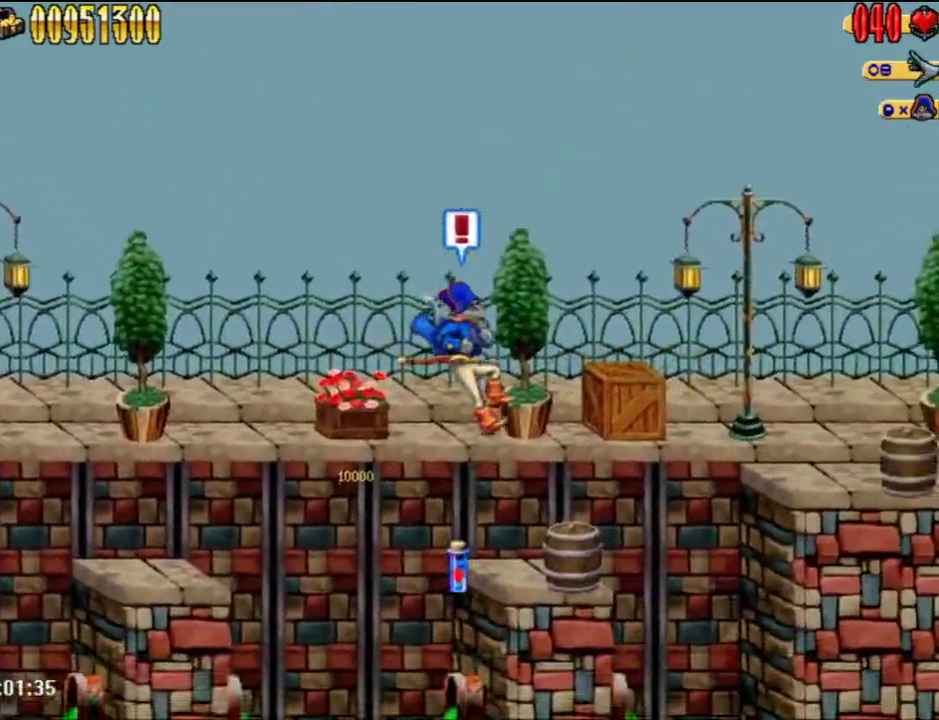
{"buttons": ["A", "DPAD_RIGHT"], "left_stick": "center", "right_stick": "center", "events": [[300, "A", "down"]]}
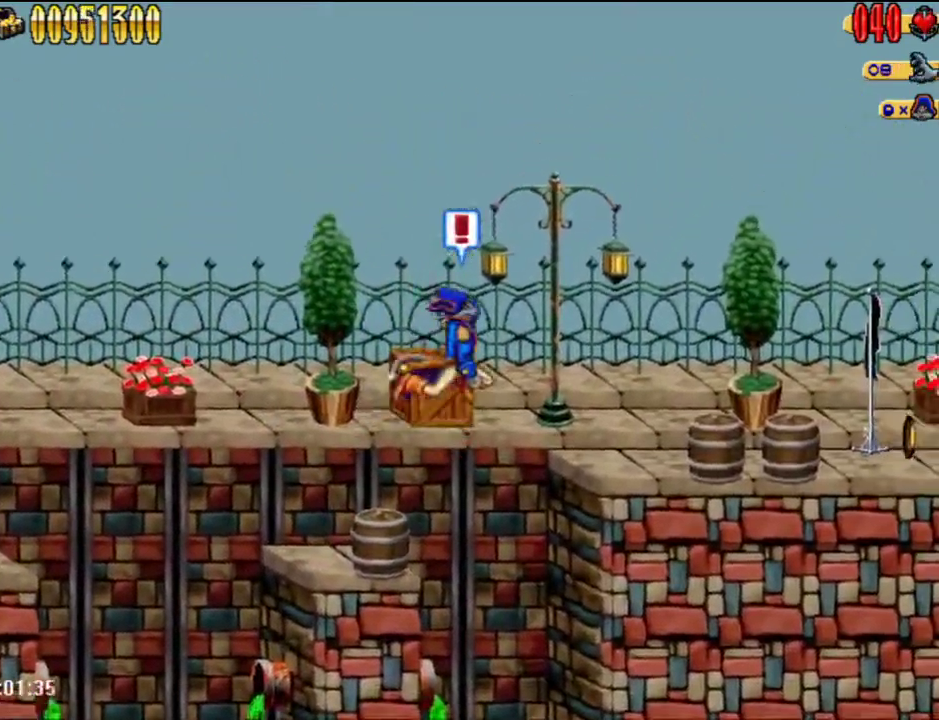
{"buttons": ["DPAD_RIGHT"], "left_stick": "center", "right_stick": "center", "events": [[233, "A", "up"]]}
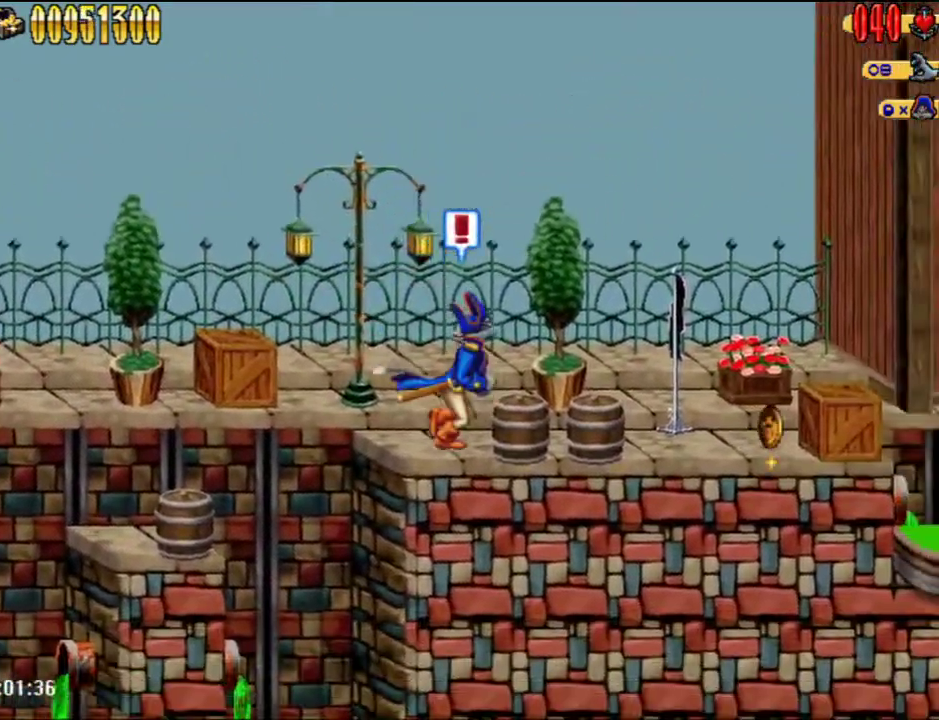
{"buttons": ["DPAD_RIGHT"], "left_stick": "center", "right_stick": "center", "events": []}
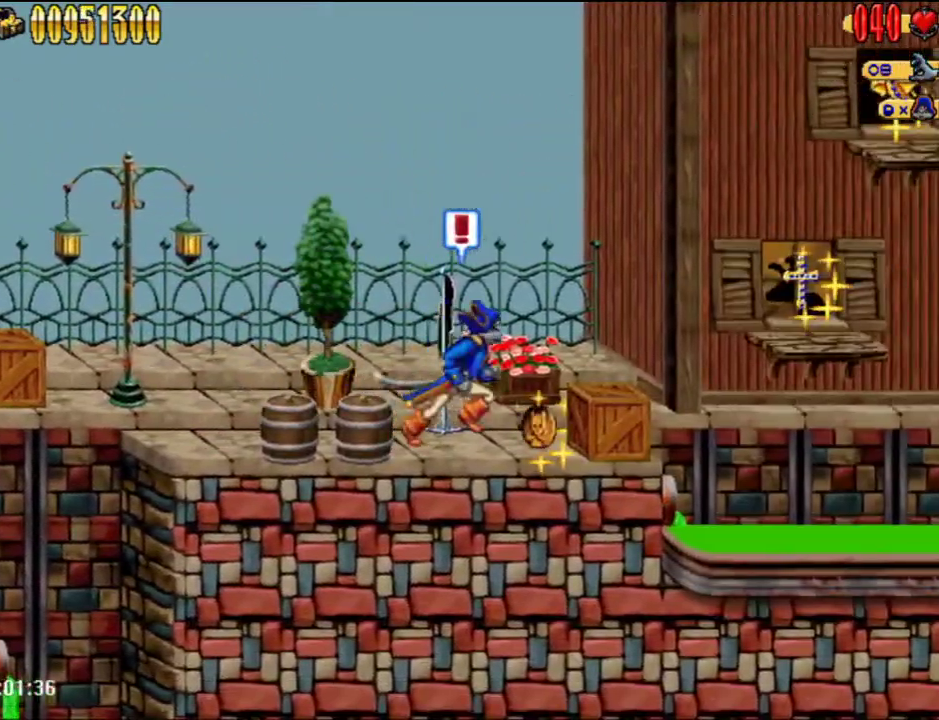
{"buttons": ["DPAD_RIGHT"], "left_stick": "center", "right_stick": "center", "events": [[317, "A", "down"], [483, "A", "up"]]}
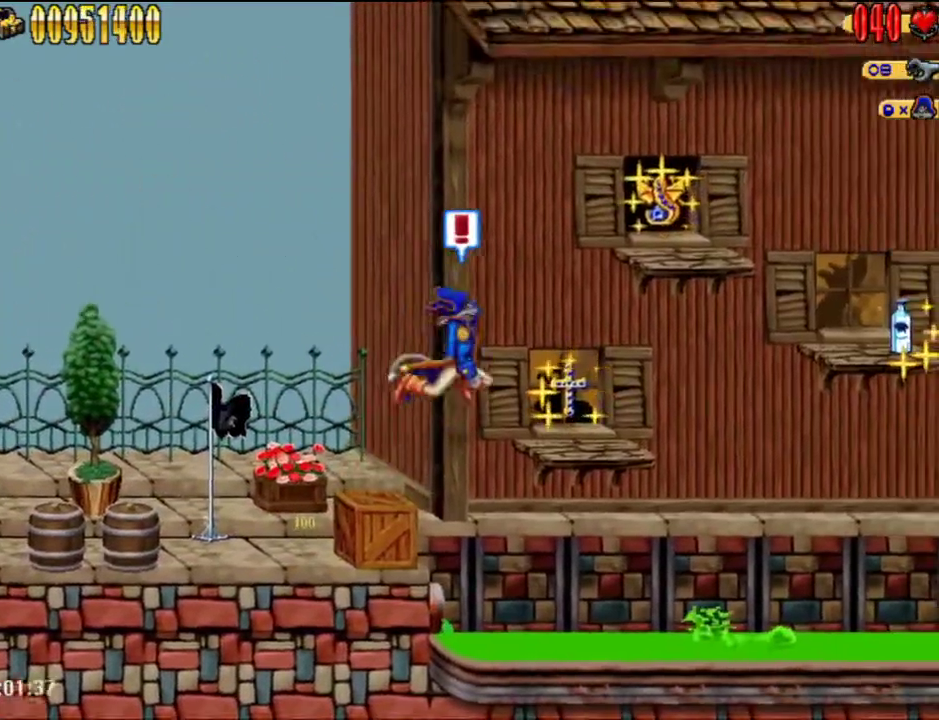
{"buttons": ["A", "DPAD_RIGHT"], "left_stick": "center", "right_stick": "center", "events": [[317, "A", "down"]]}